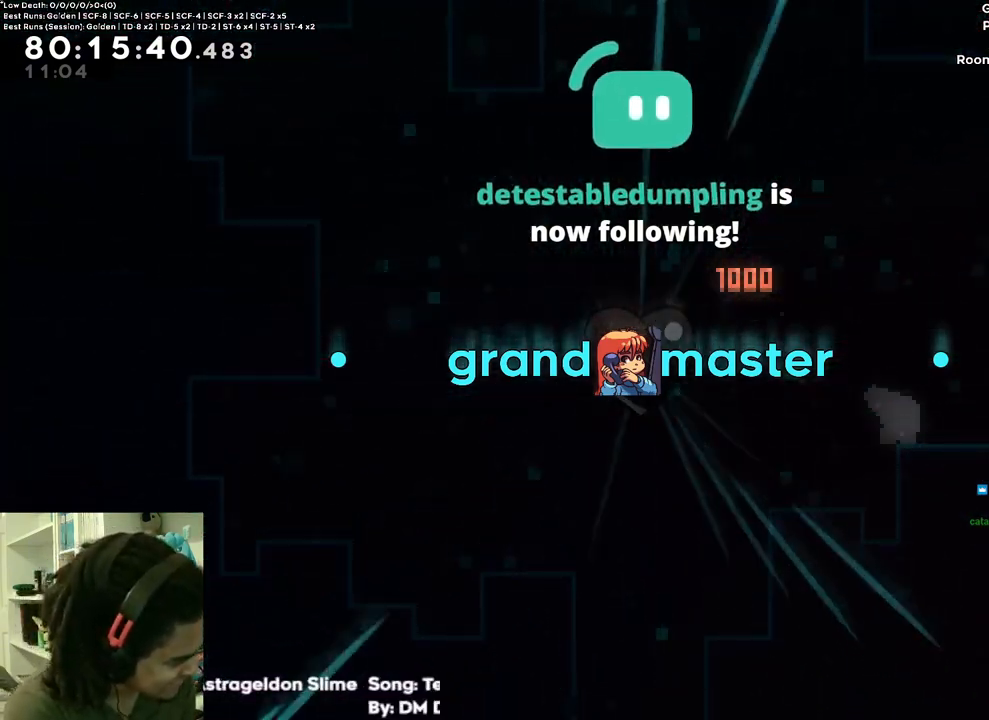
Gameplay with a controller (Xbox layout); each line is a JSON object with the inputs held at the frame after it. "events" lists button and stick changes between this image and that frame as [ms after this image, input, new state], when the widget could be followed in between. Not read: L1.
{"buttons": [], "left_stick": "center", "right_stick": "down-right", "events": [[483, "right_stick", "down-right"]]}
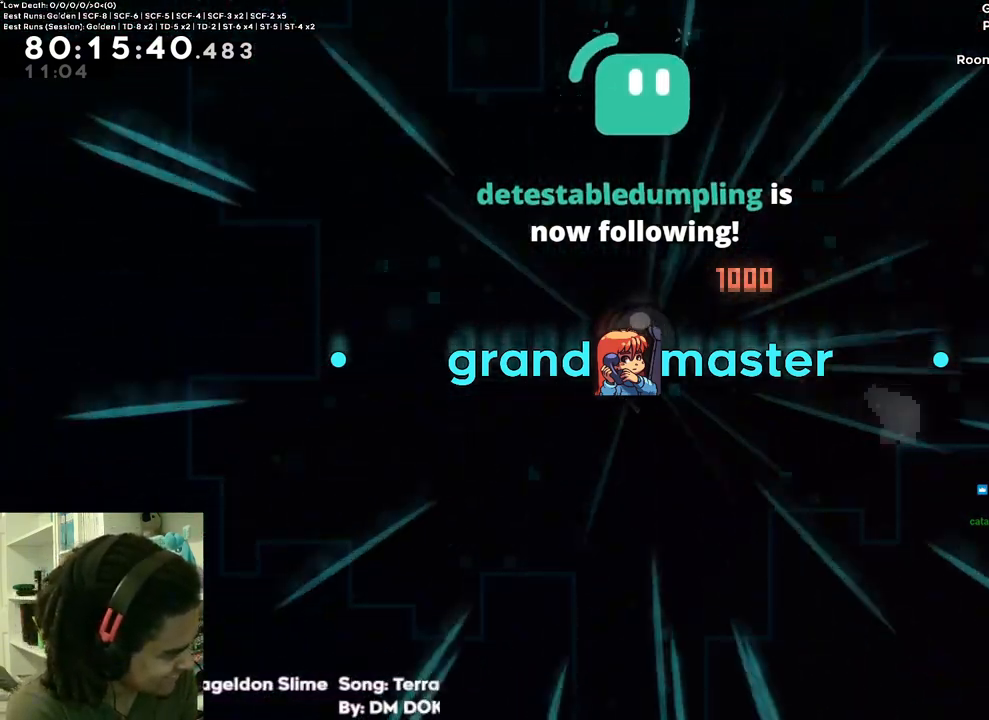
{"buttons": ["A"], "left_stick": "center", "right_stick": "center", "events": [[17, "right_stick", "center"], [383, "A", "down"]]}
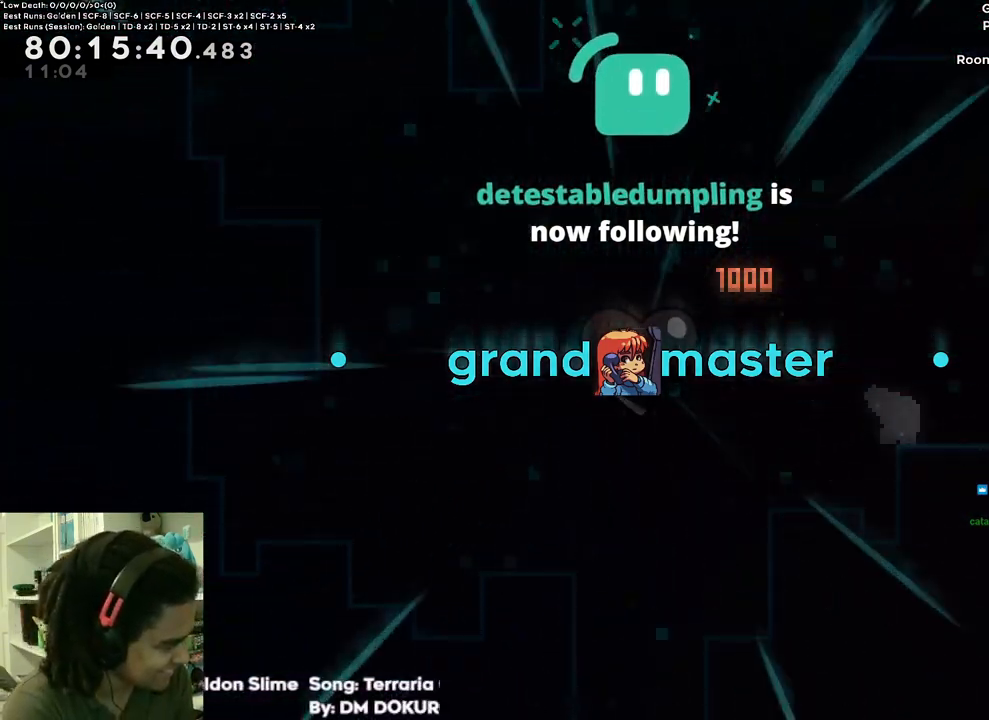
{"buttons": [], "left_stick": "center", "right_stick": "center", "events": [[17, "A", "up"], [417, "A", "down"], [467, "A", "up"]]}
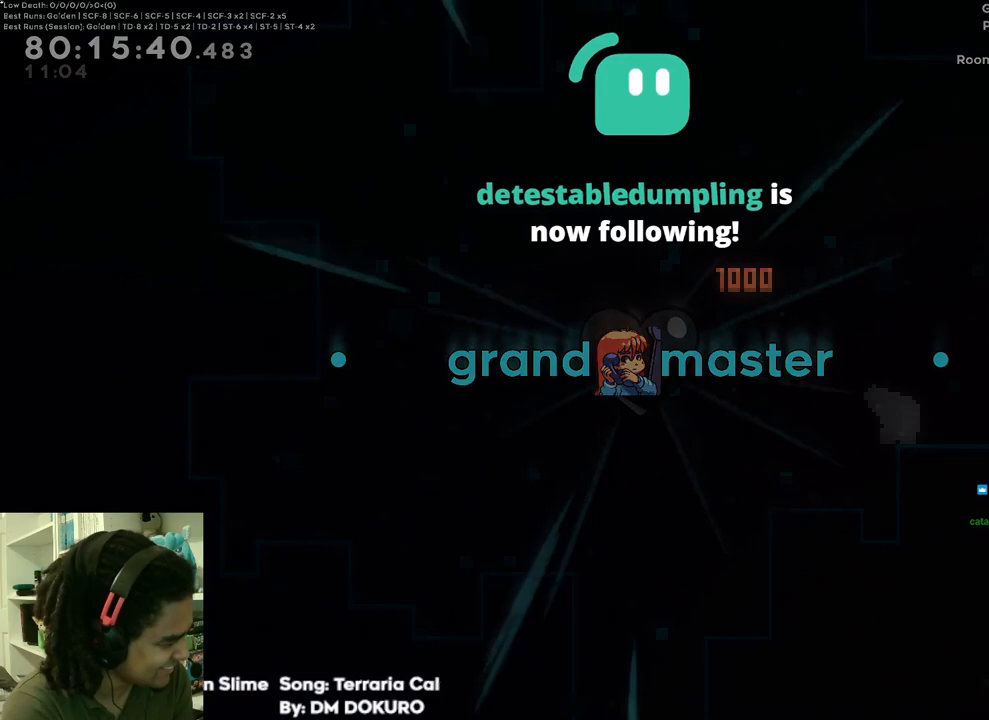
{"buttons": [], "left_stick": "center", "right_stick": "center", "events": []}
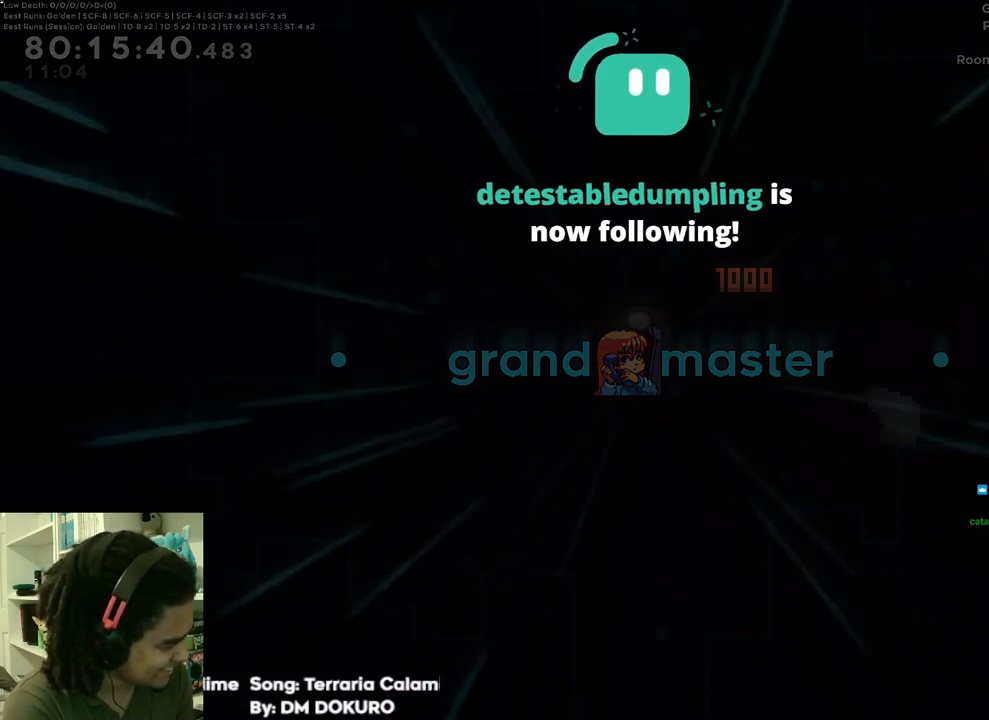
{"buttons": [], "left_stick": "center", "right_stick": "center", "events": []}
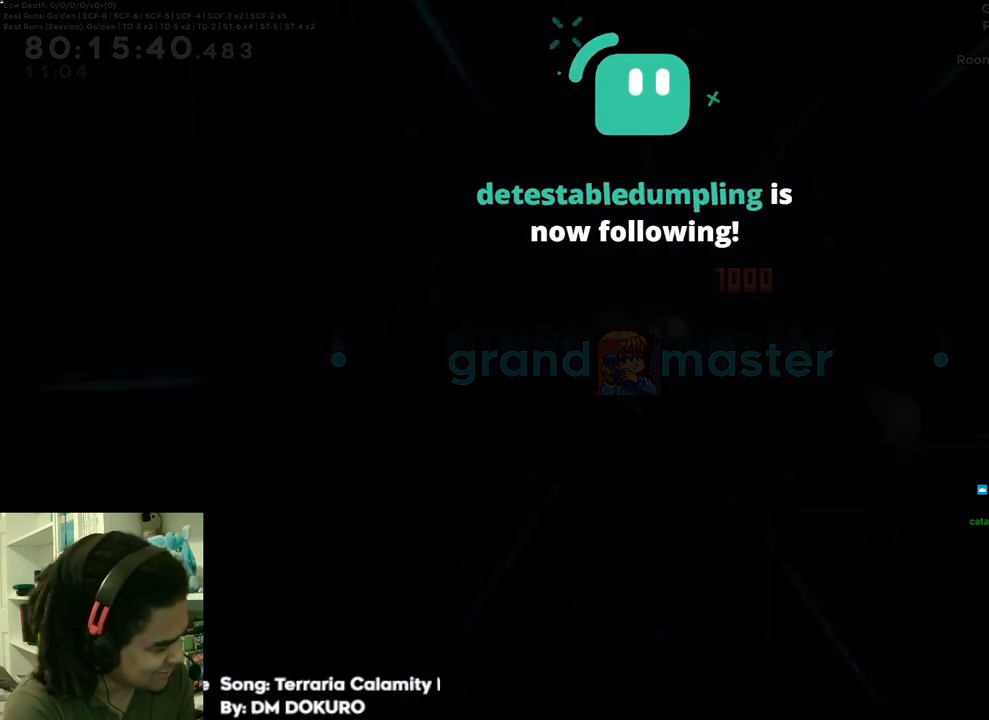
{"buttons": [], "left_stick": "center", "right_stick": "center", "events": []}
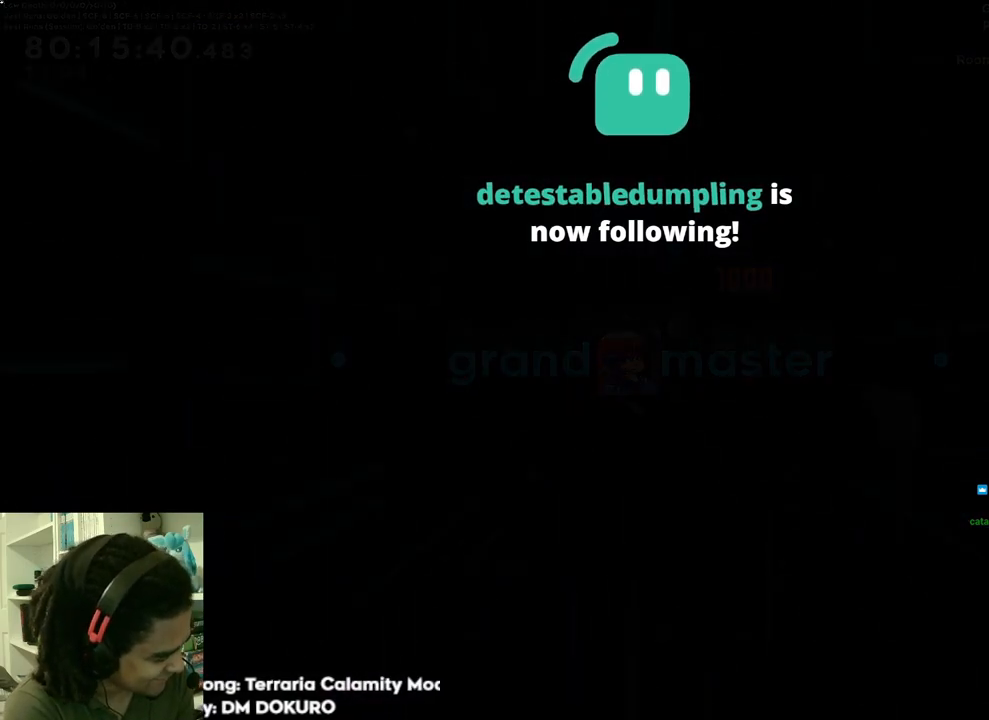
{"buttons": [], "left_stick": "center", "right_stick": "center", "events": []}
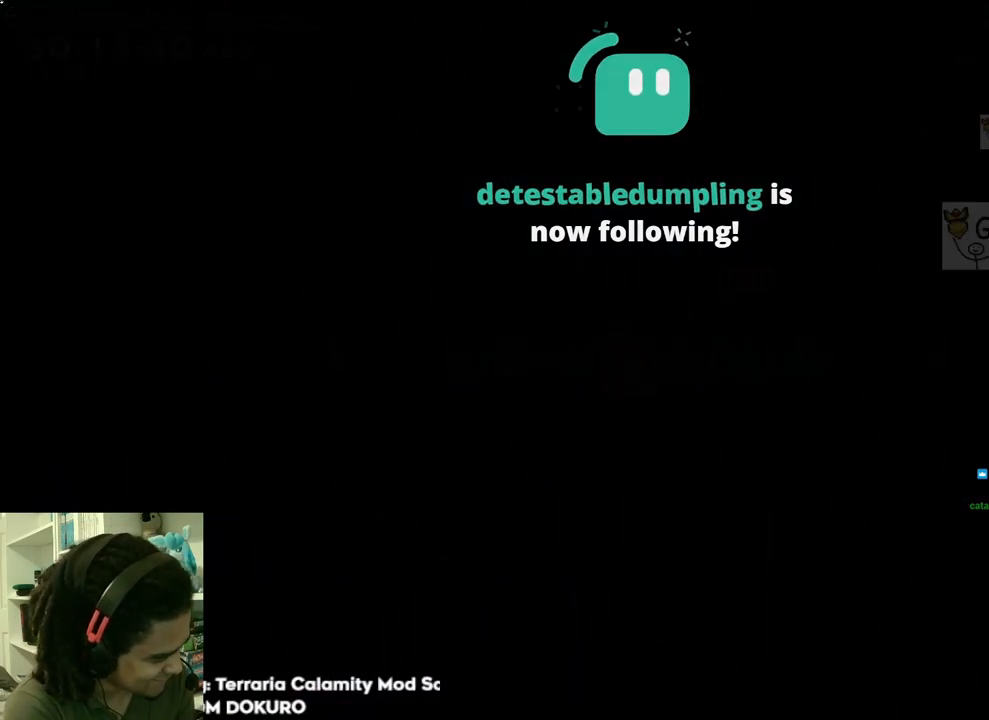
{"buttons": [], "left_stick": "center", "right_stick": "center", "events": []}
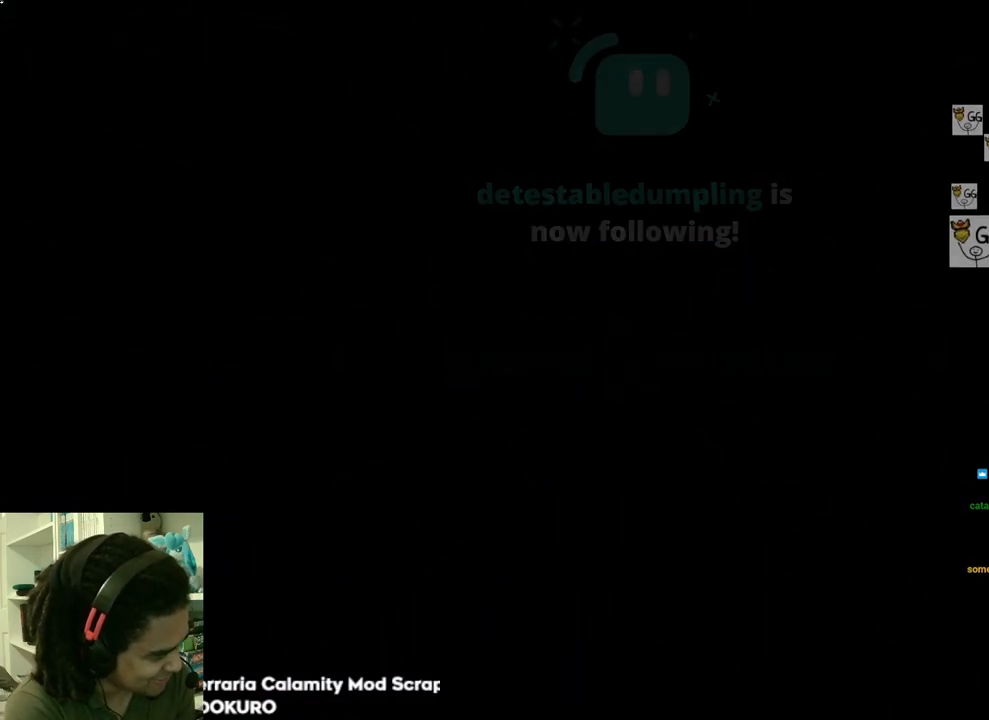
{"buttons": [], "left_stick": "center", "right_stick": "center", "events": []}
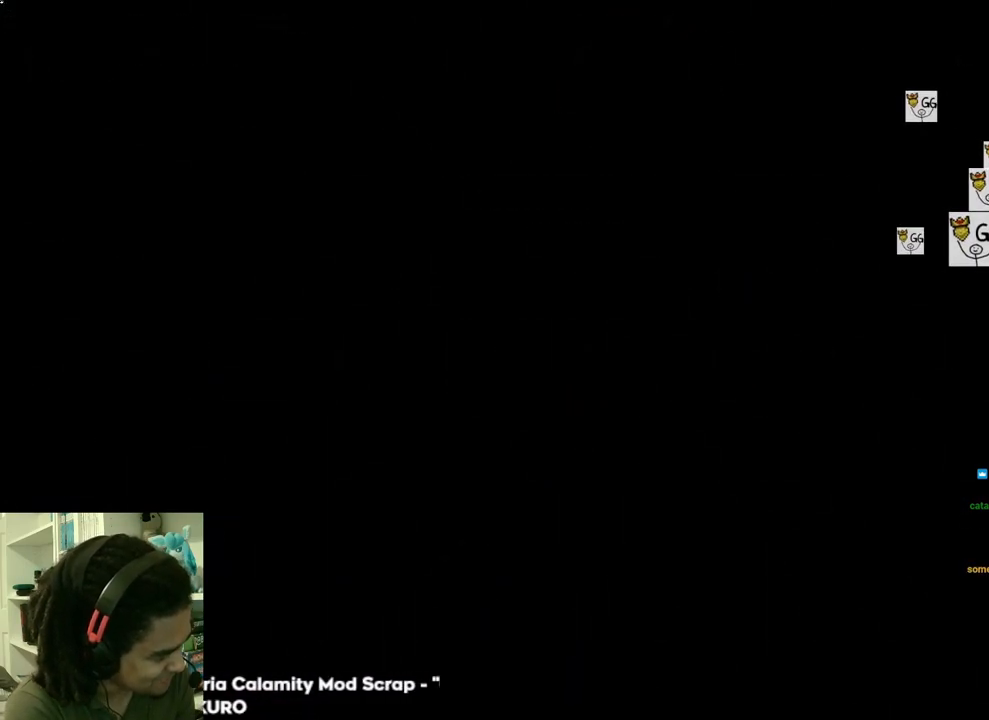
{"buttons": ["R1"], "left_stick": "center", "right_stick": "center"}
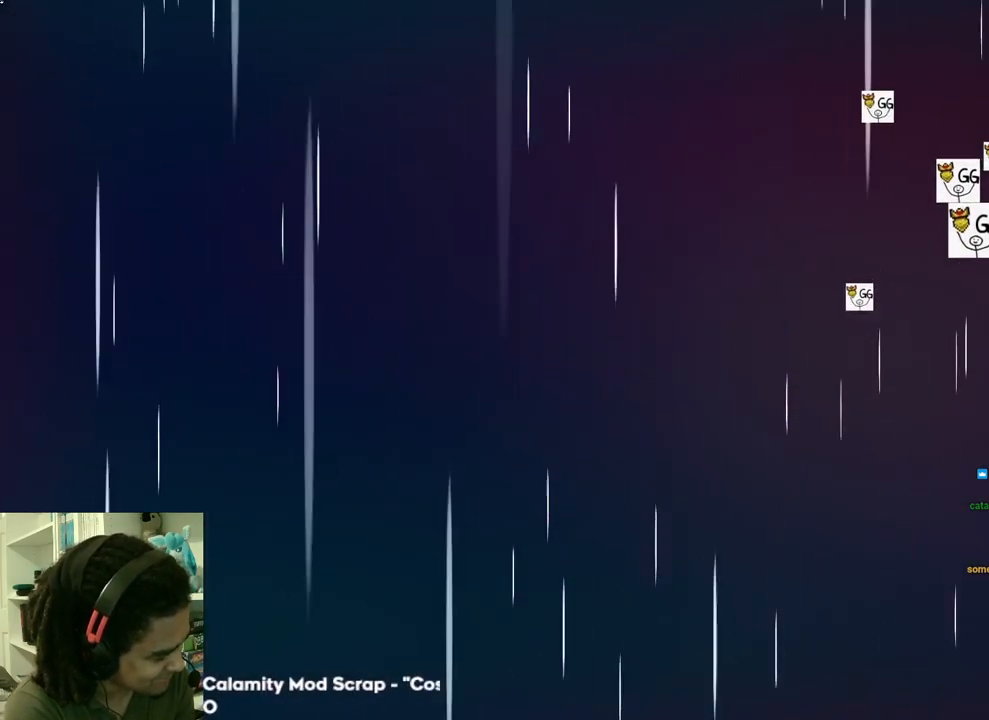
{"buttons": [], "left_stick": "center", "right_stick": "center", "events": [[67, "R1", "up"]]}
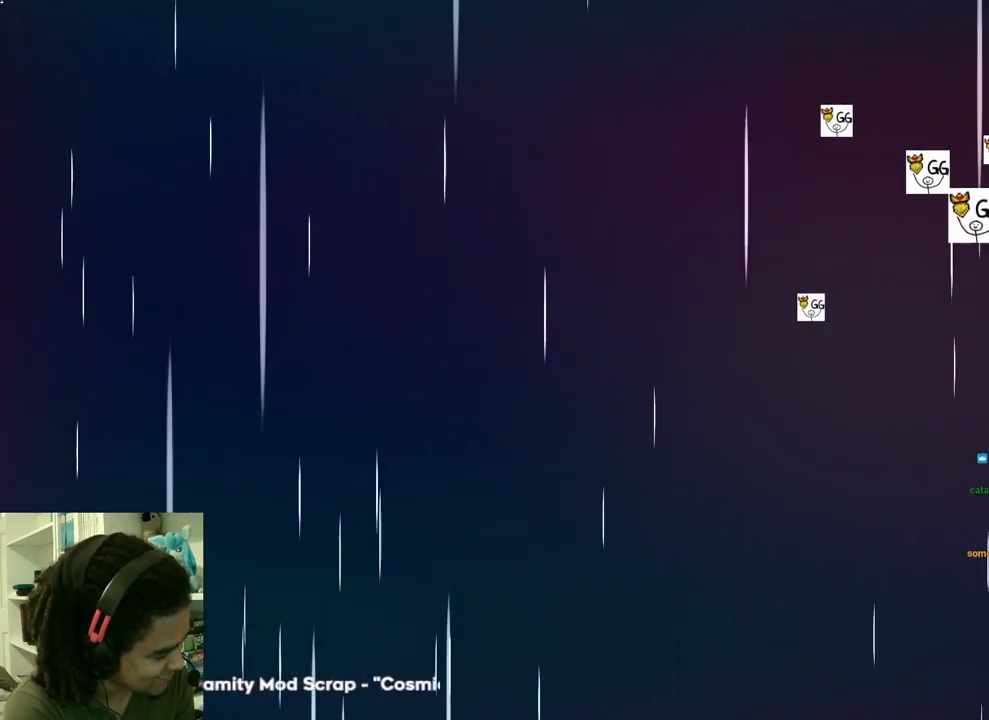
{"buttons": [], "left_stick": "center", "right_stick": "center"}
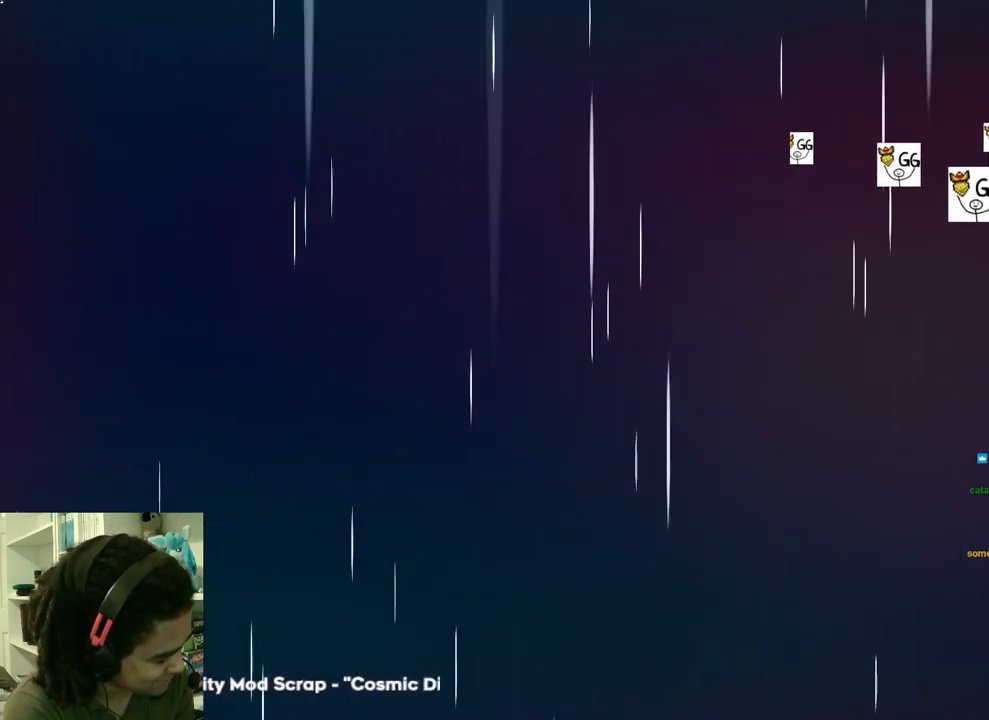
{"buttons": [], "left_stick": "center", "right_stick": "center", "events": []}
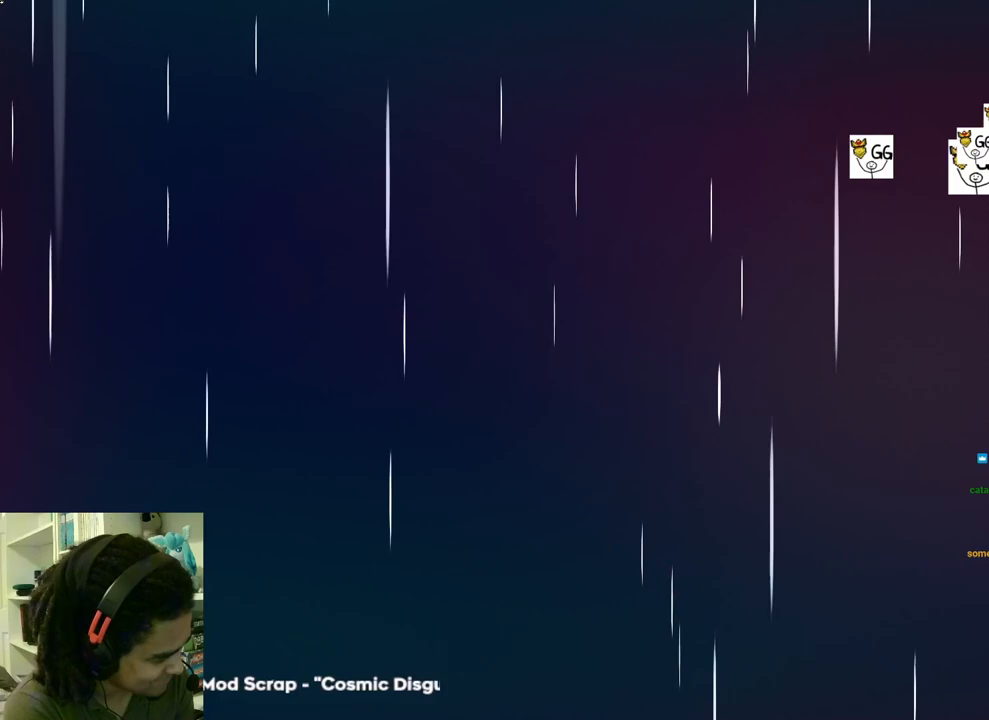
{"buttons": [], "left_stick": "center", "right_stick": "center", "events": []}
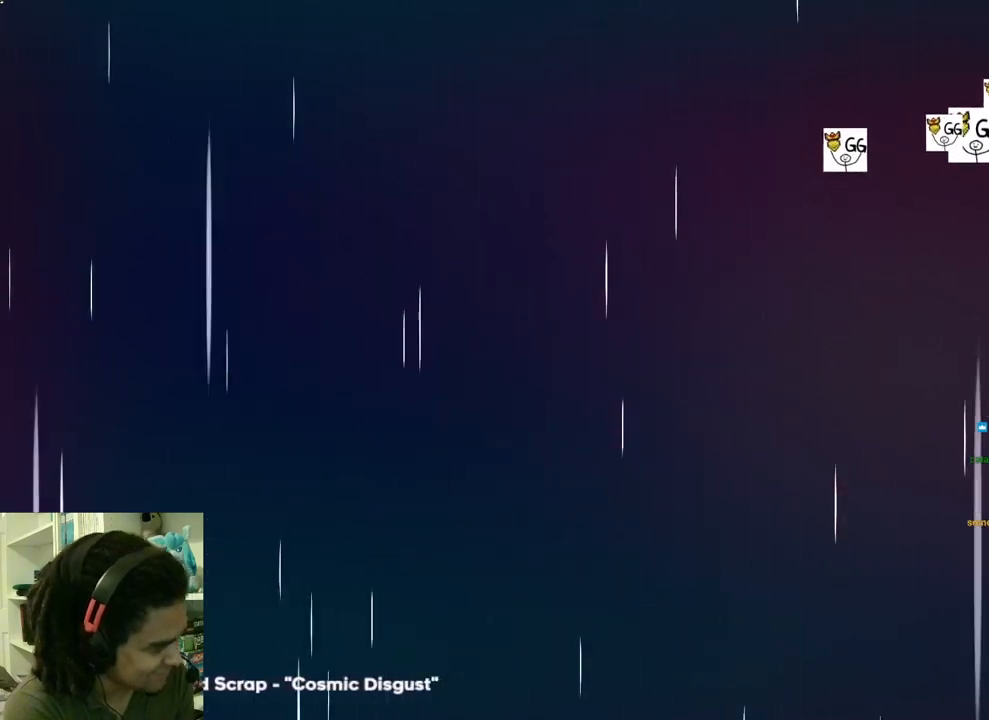
{"buttons": [], "left_stick": "center", "right_stick": "center"}
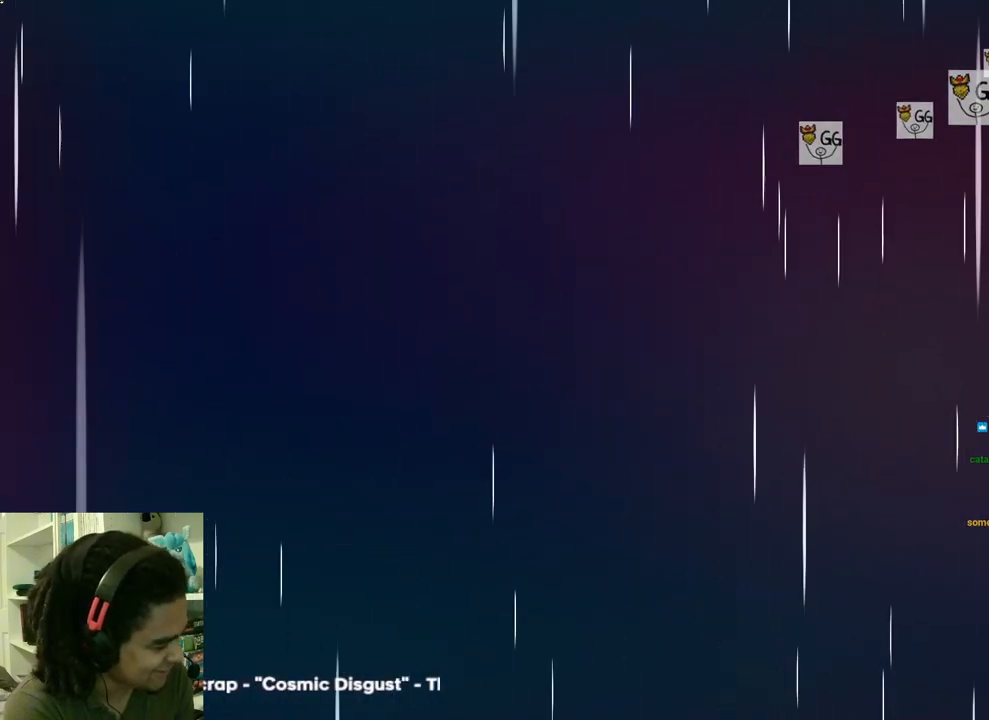
{"buttons": [], "left_stick": "center", "right_stick": "center", "events": []}
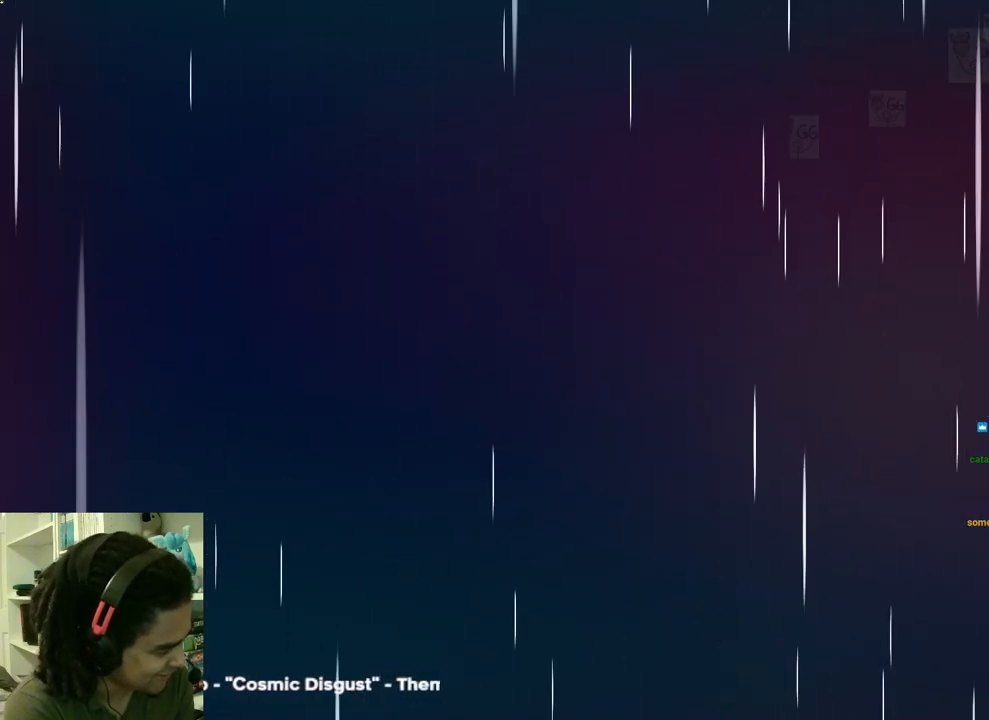
{"buttons": [], "left_stick": "center", "right_stick": "center", "events": []}
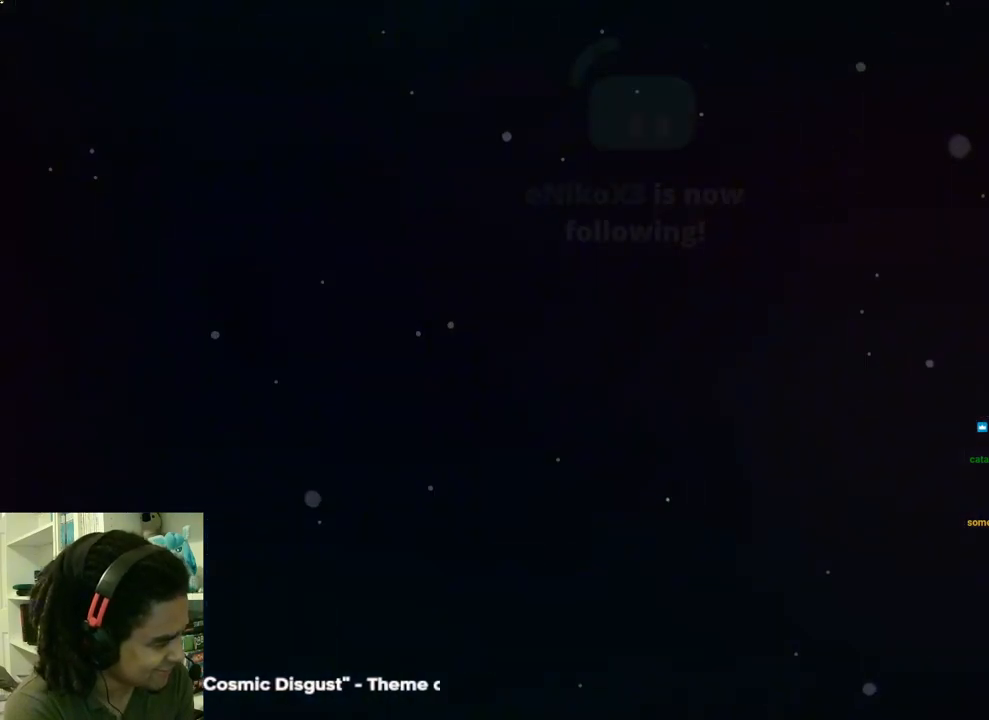
{"buttons": [], "left_stick": "center", "right_stick": "center", "events": []}